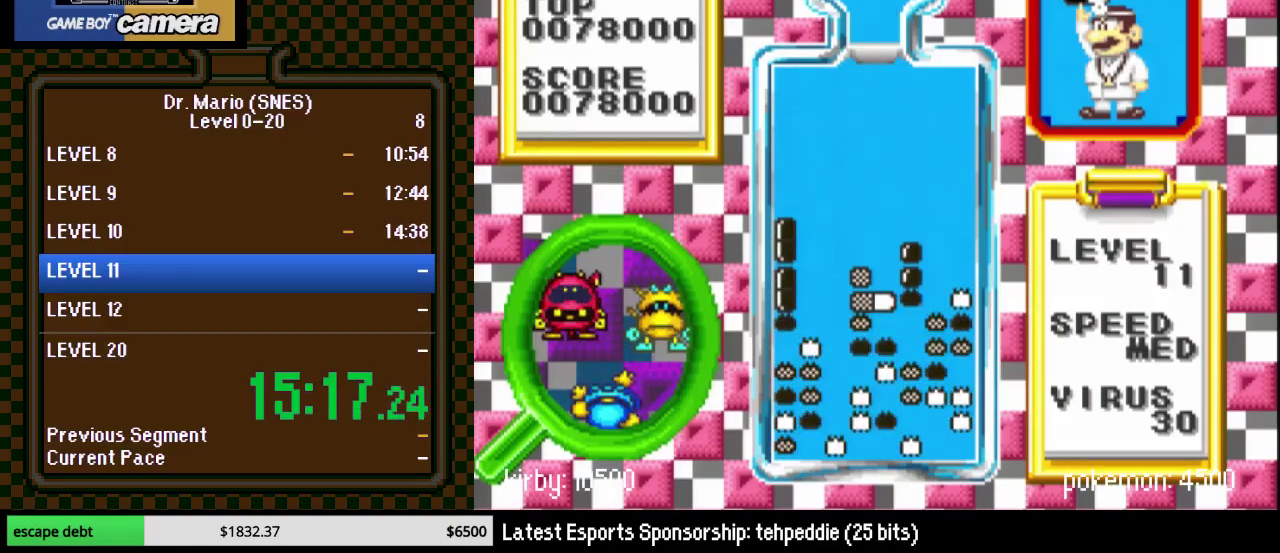
Gameplay with a controller (Nintendo layout); each line is a JSON object with the inputs held at the frame after it. "events" lists button and stick changes between this image and that frame as [ms after this image, input, new state], when the widget could be followed in between. Not read: L3 R3.
{"buttons": ["DPAD_RIGHT"], "events": [[83, "DPAD_RIGHT", "down"]]}
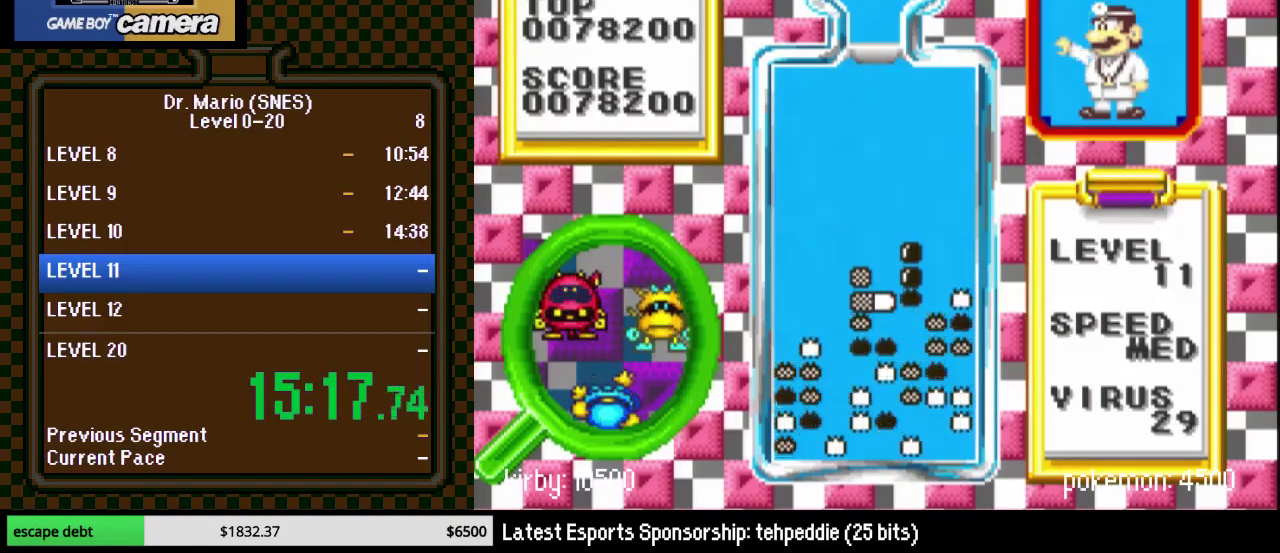
{"buttons": ["B"], "events": [[167, "DPAD_RIGHT", "up"], [383, "DPAD_RIGHT", "down"], [483, "B", "down"], [483, "DPAD_RIGHT", "up"]]}
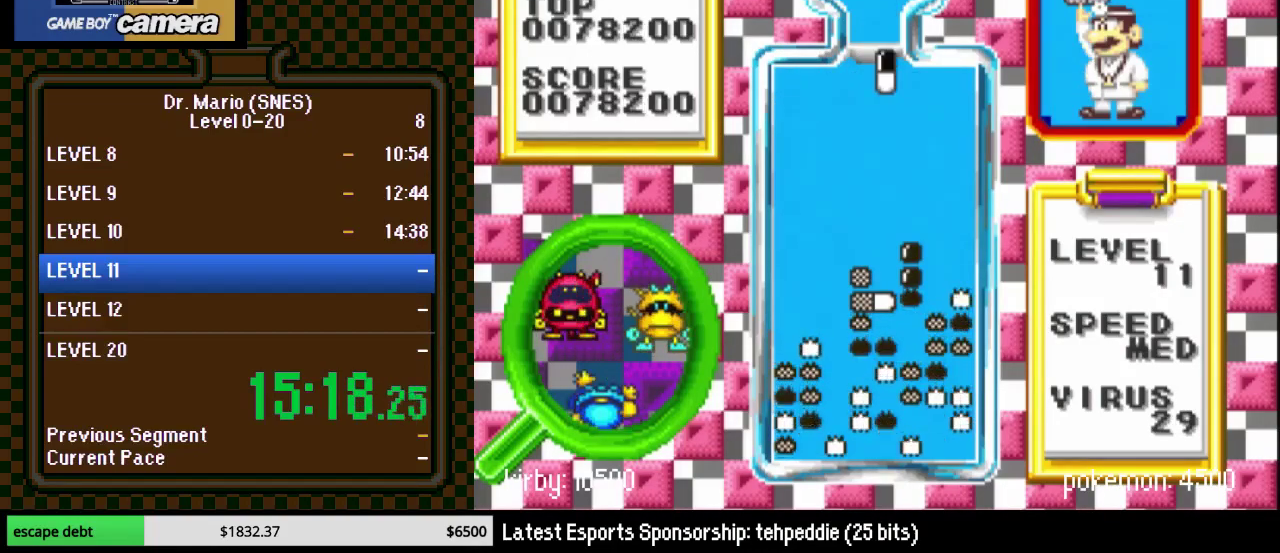
{"buttons": [], "events": [[50, "B", "up"], [100, "B", "down"], [167, "DPAD_DOWN", "down"], [267, "B", "up"], [483, "DPAD_DOWN", "up"]]}
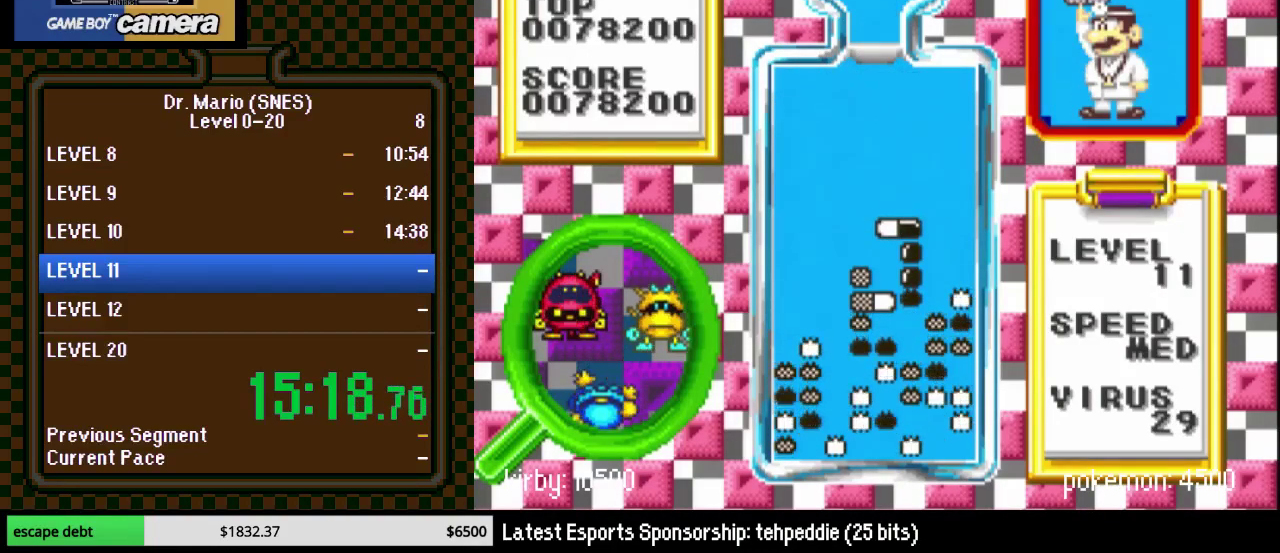
{"buttons": ["DPAD_RIGHT"], "events": [[167, "DPAD_RIGHT", "down"]]}
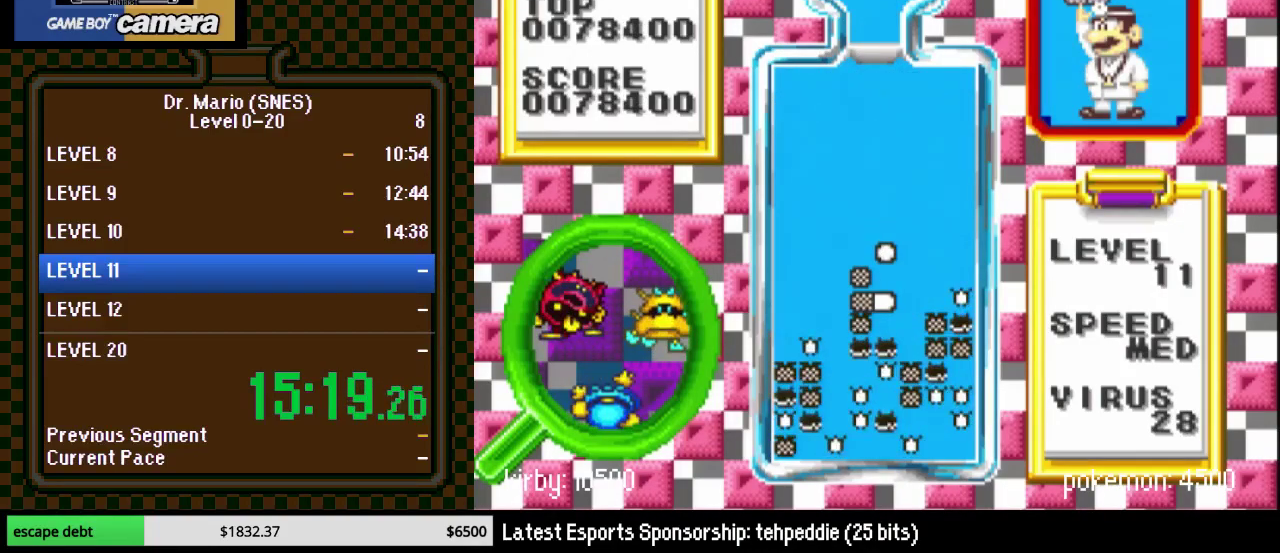
{"buttons": ["DPAD_RIGHT"], "events": []}
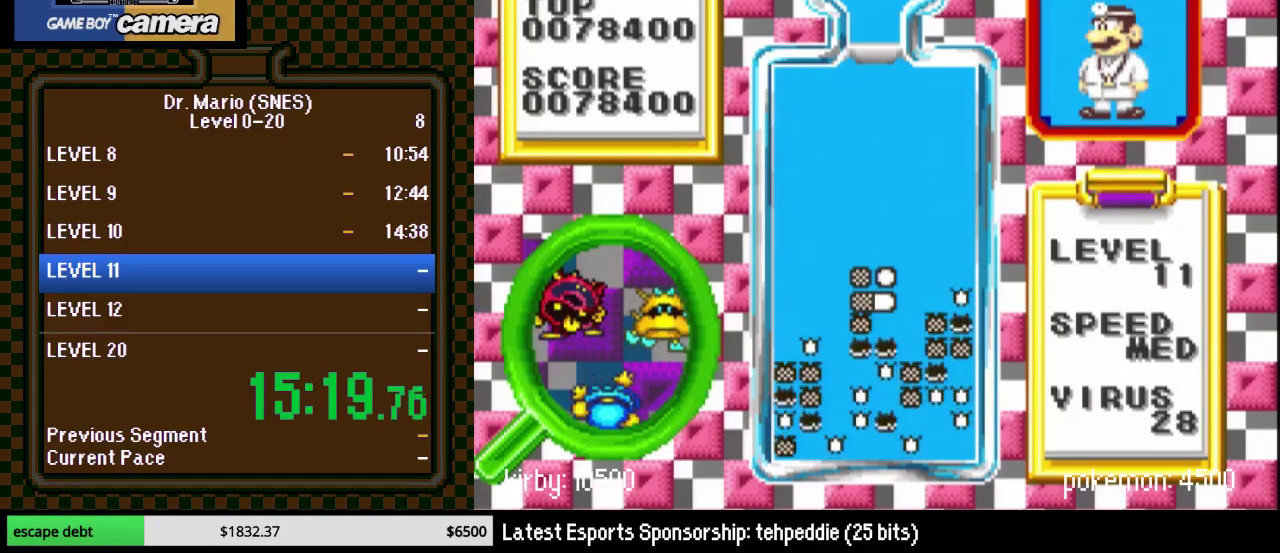
{"buttons": ["Y", "DPAD_RIGHT"], "events": [[233, "DPAD_RIGHT", "up"], [350, "DPAD_RIGHT", "down"], [450, "DPAD_RIGHT", "up"], [450, "Y", "down"], [500, "DPAD_RIGHT", "down"]]}
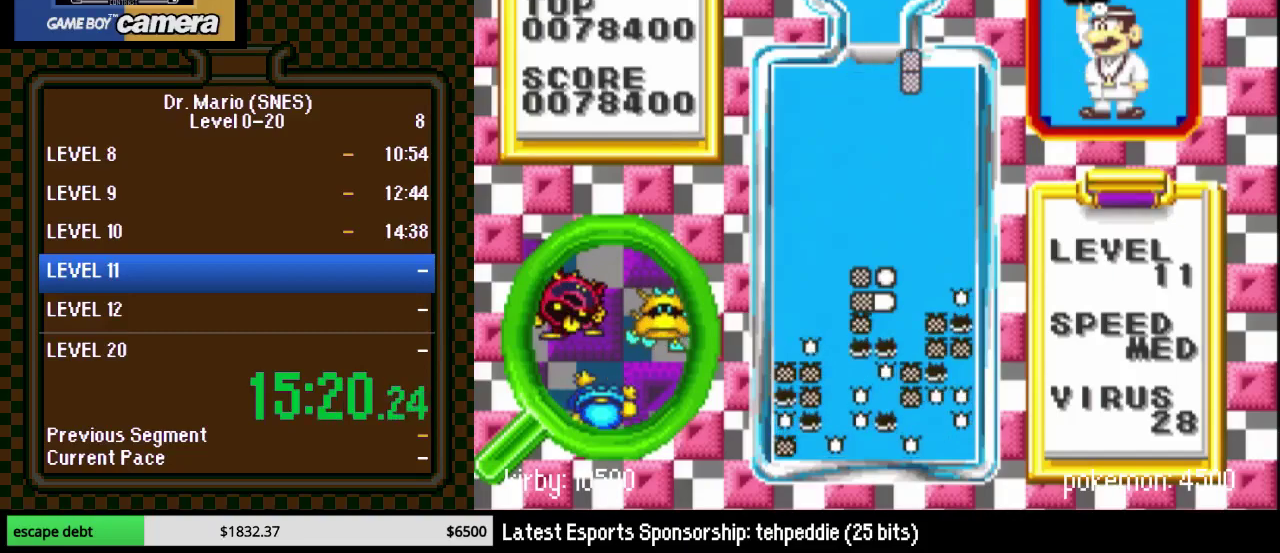
{"buttons": ["DPAD_RIGHT"], "events": [[67, "Y", "up"], [100, "DPAD_RIGHT", "up"], [200, "DPAD_DOWN", "down"], [383, "DPAD_DOWN", "up"], [500, "DPAD_RIGHT", "down"]]}
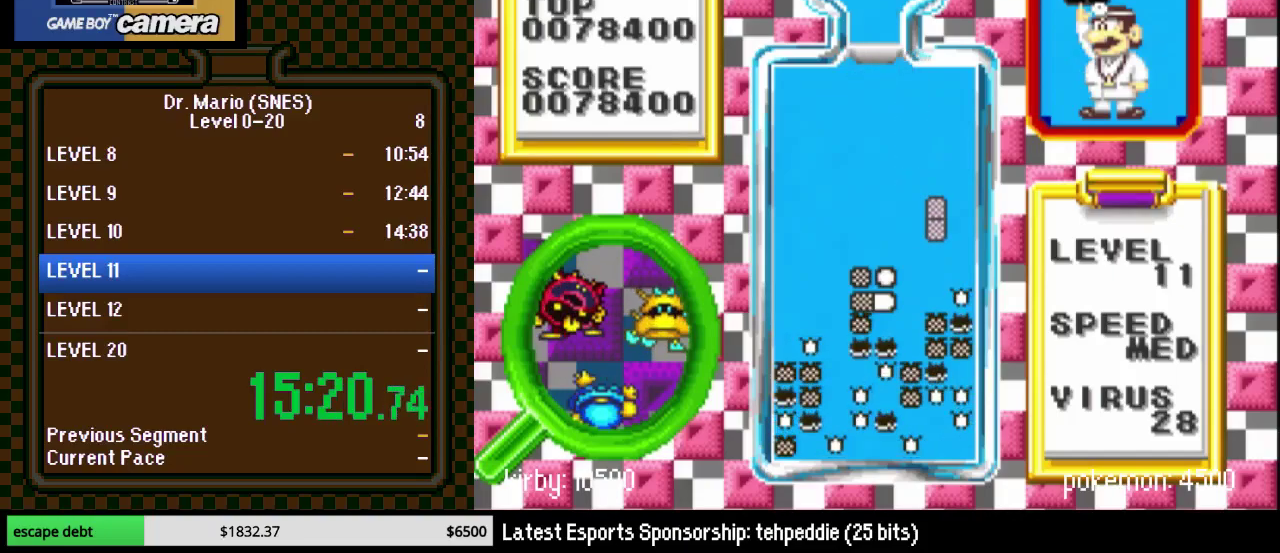
{"buttons": ["DPAD_RIGHT"], "events": [[50, "DPAD_RIGHT", "up"], [67, "DPAD_DOWN", "down"], [317, "DPAD_DOWN", "up"], [383, "DPAD_RIGHT", "down"]]}
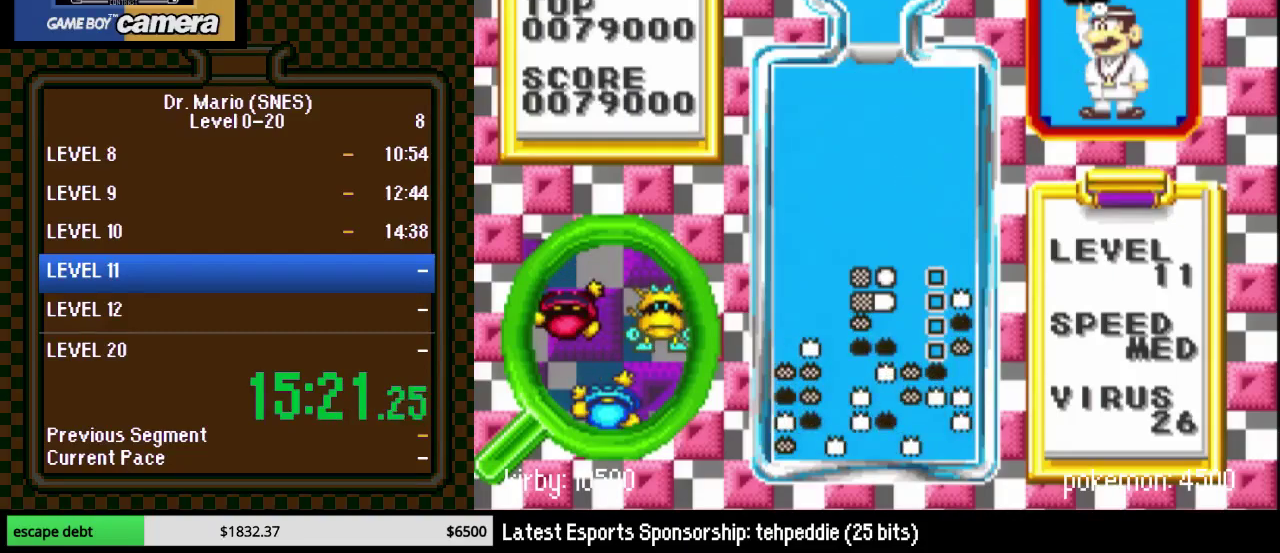
{"buttons": ["DPAD_RIGHT"], "events": []}
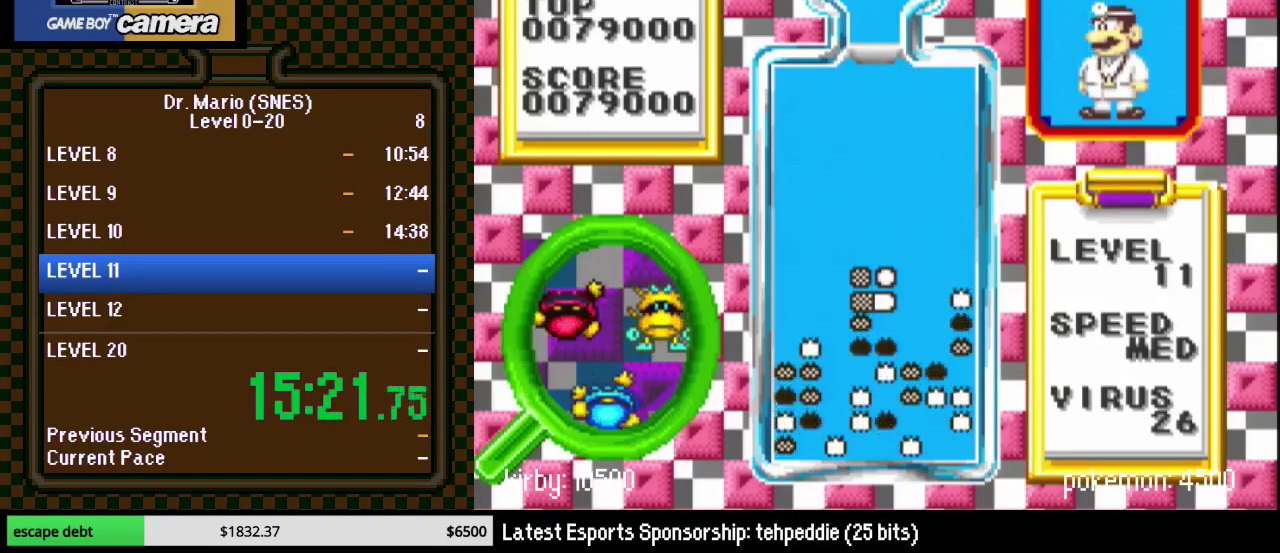
{"buttons": ["DPAD_DOWN"], "events": [[33, "DPAD_RIGHT", "up"], [183, "DPAD_RIGHT", "down"], [250, "DPAD_RIGHT", "up"], [350, "DPAD_RIGHT", "down"], [433, "DPAD_RIGHT", "up"], [467, "DPAD_DOWN", "down"]]}
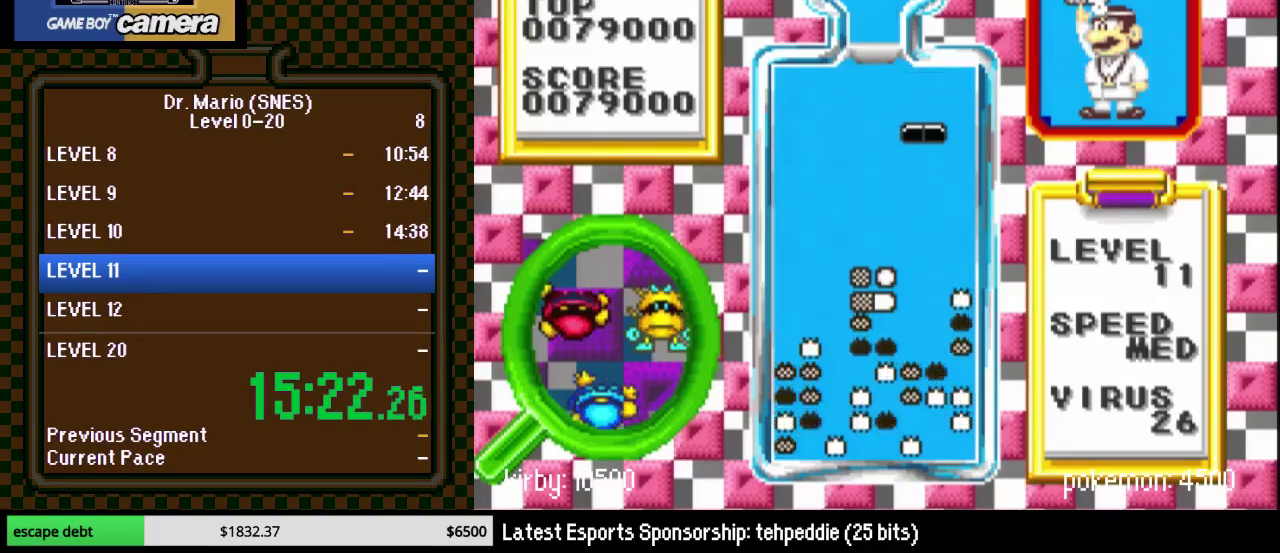
{"buttons": ["DPAD_DOWN"], "events": []}
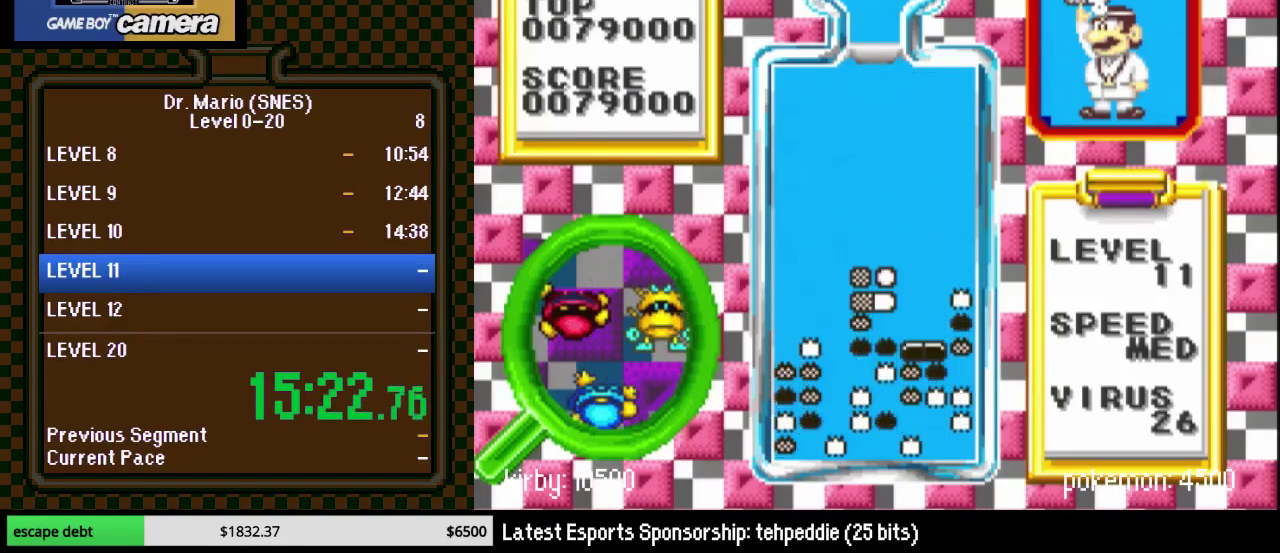
{"buttons": ["DPAD_DOWN"], "events": [[33, "DPAD_LEFT", "down"], [283, "DPAD_LEFT", "up"]]}
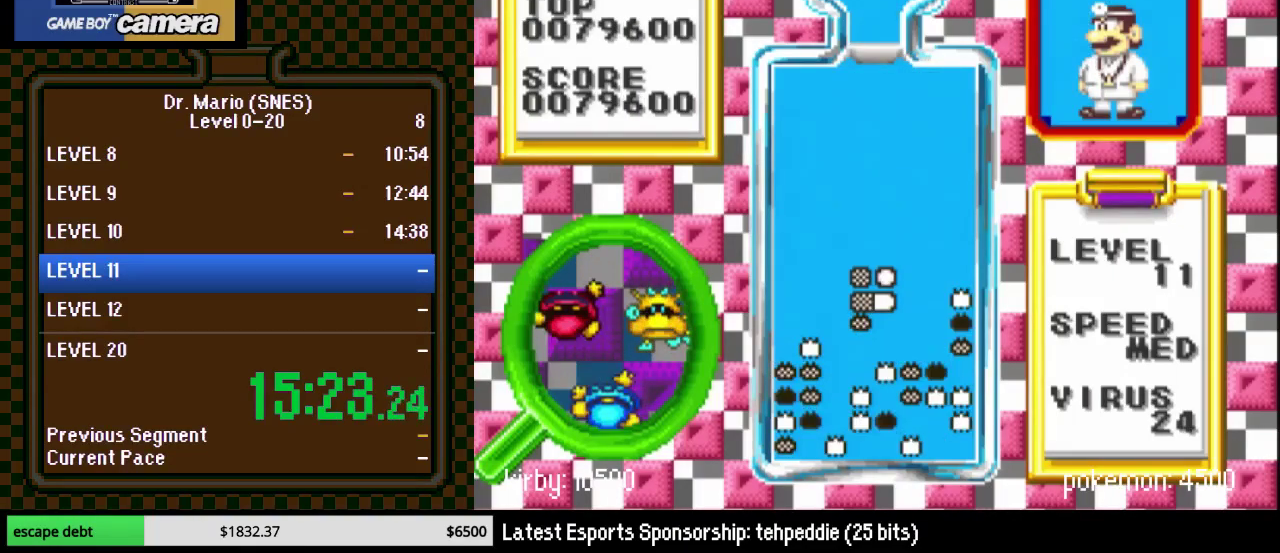
{"buttons": ["DPAD_DOWN"], "events": []}
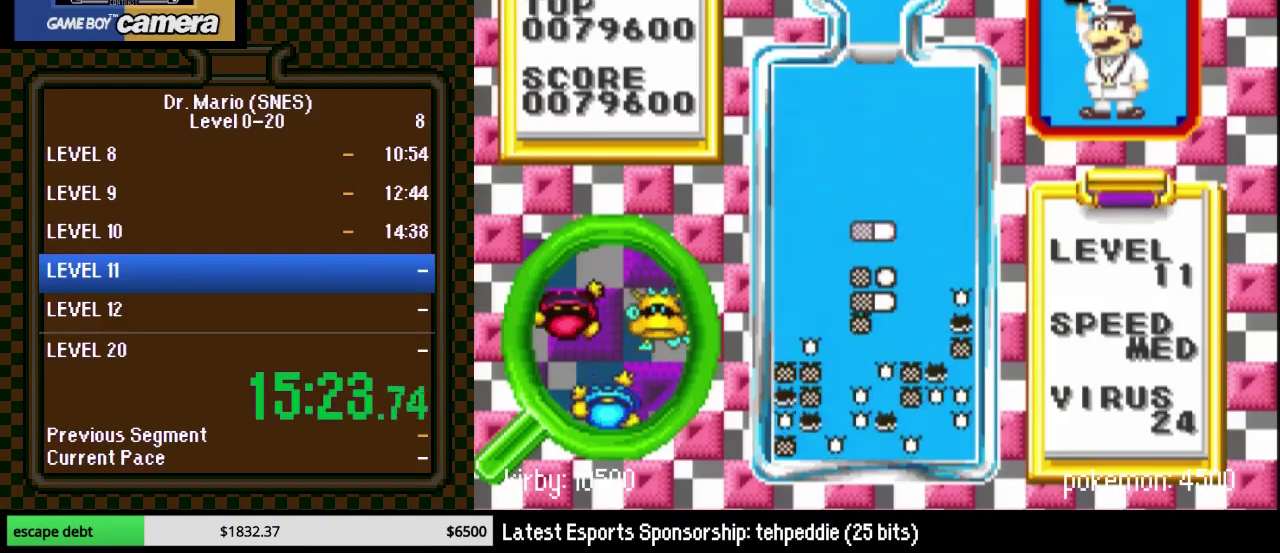
{"buttons": [], "events": [[250, "DPAD_DOWN", "up"]]}
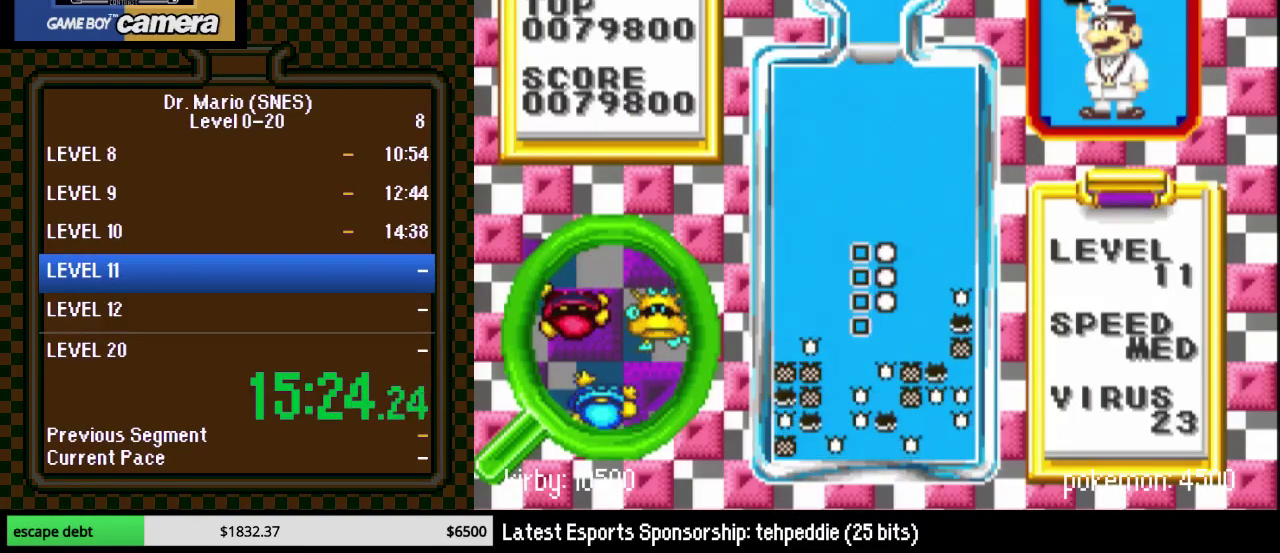
{"buttons": ["DPAD_RIGHT"], "events": [[500, "DPAD_RIGHT", "down"]]}
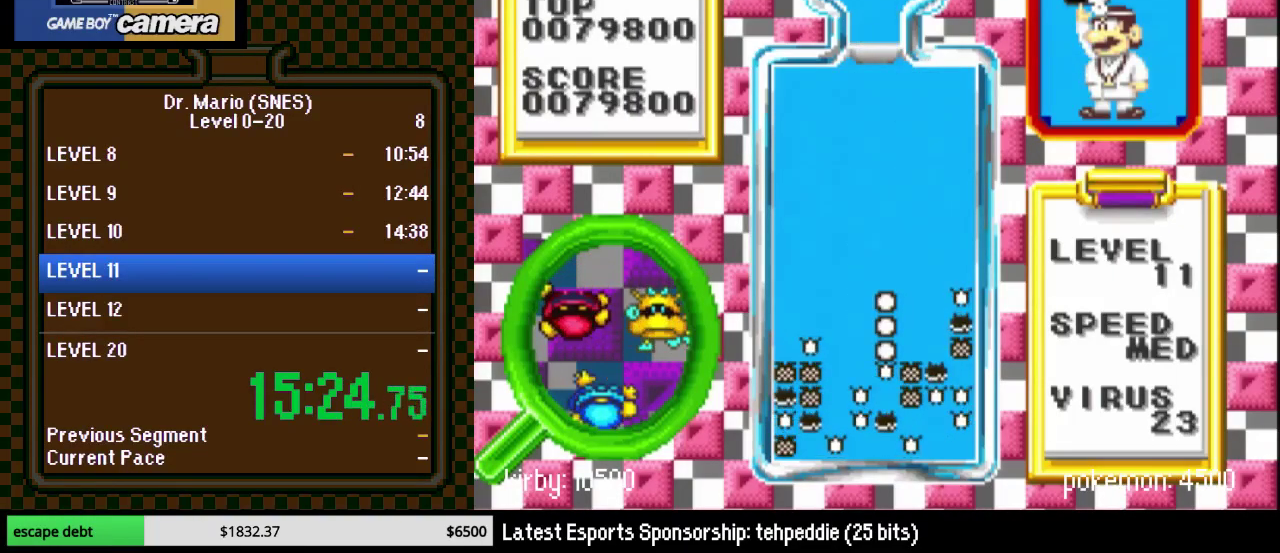
{"buttons": [], "events": [[333, "DPAD_UP", "down"], [367, "DPAD_RIGHT", "up"], [500, "DPAD_UP", "up"]]}
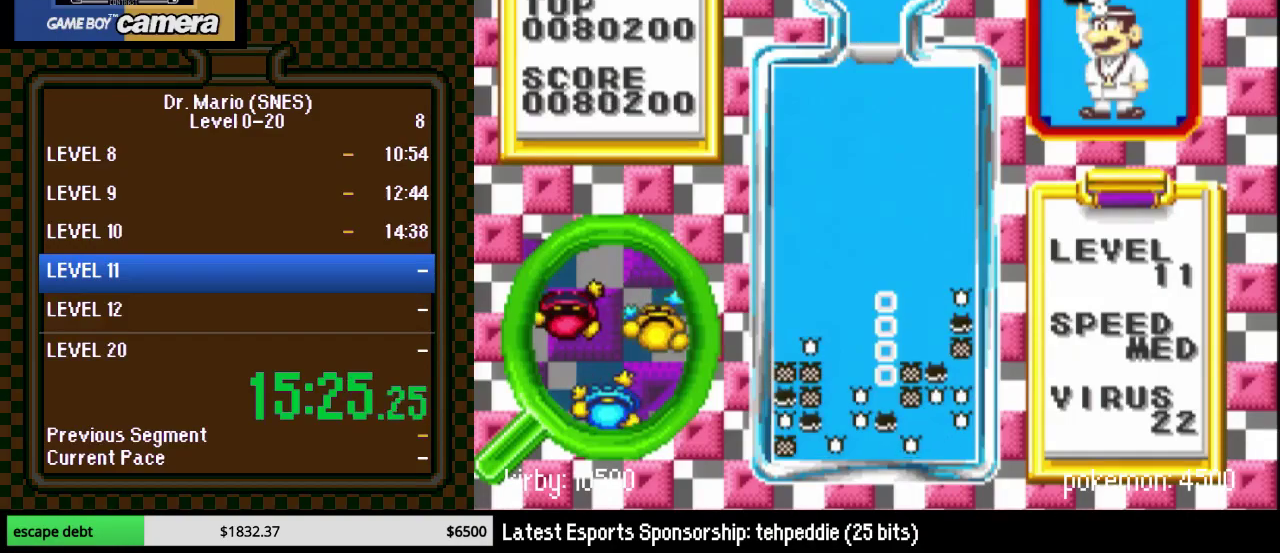
{"buttons": ["DPAD_RIGHT"], "events": [[83, "DPAD_RIGHT", "down"]]}
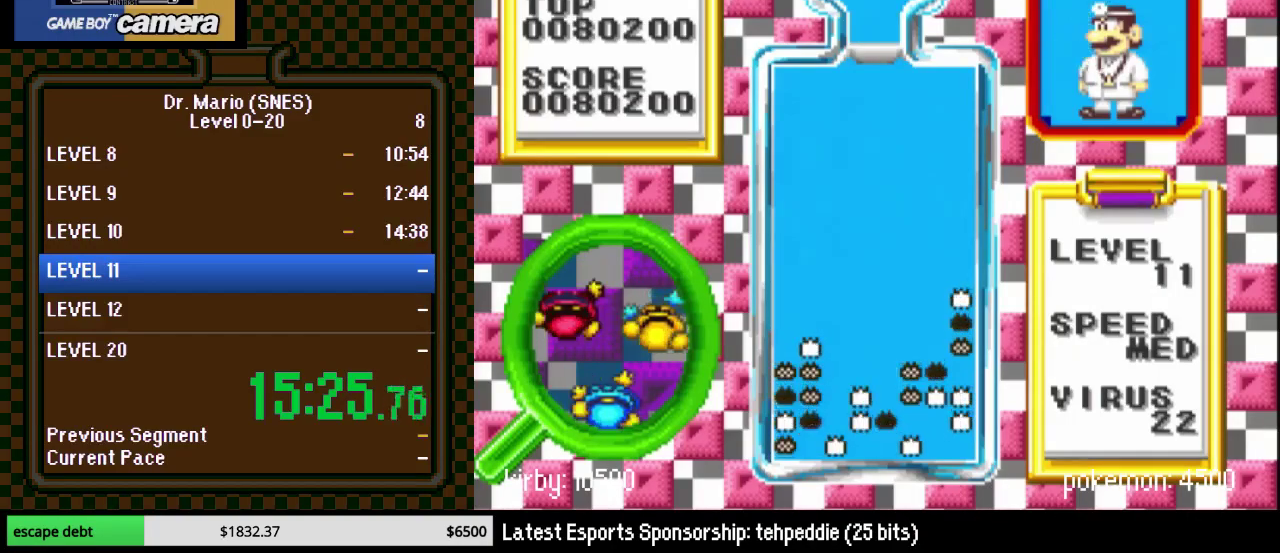
{"buttons": ["DPAD_RIGHT"], "events": [[67, "DPAD_RIGHT", "up"], [217, "DPAD_RIGHT", "down"], [283, "DPAD_RIGHT", "up"], [317, "Y", "down"], [400, "Y", "up"], [500, "DPAD_RIGHT", "down"]]}
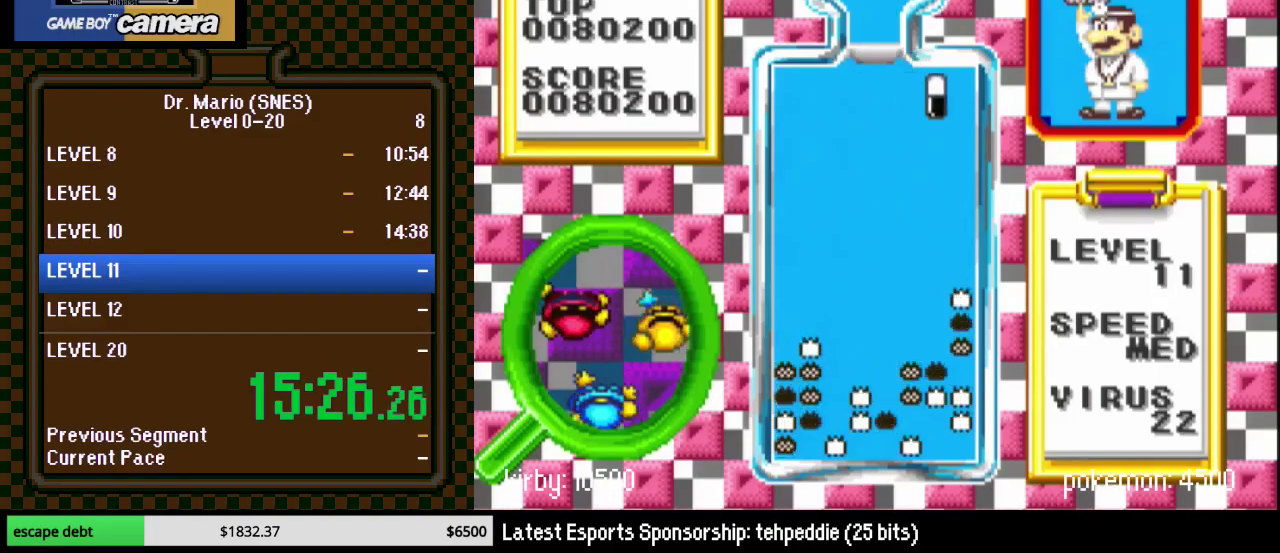
{"buttons": ["DPAD_DOWN", "DPAD_RIGHT"], "events": [[83, "B", "down"], [83, "DPAD_RIGHT", "up"], [133, "DPAD_DOWN", "down"], [250, "B", "up"], [400, "DPAD_RIGHT", "down"]]}
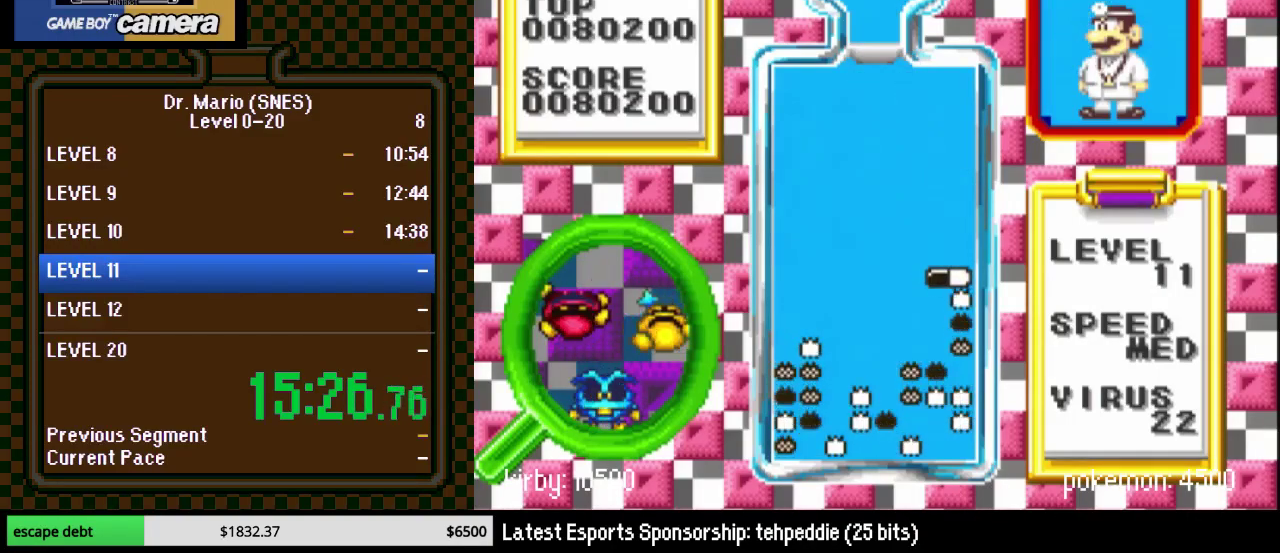
{"buttons": ["Y", "DPAD_DOWN"], "events": [[33, "DPAD_DOWN", "up"], [150, "DPAD_DOWN", "down"], [250, "DPAD_DOWN", "up"], [250, "DPAD_RIGHT", "up"], [333, "DPAD_LEFT", "down"], [400, "Y", "down"], [433, "DPAD_LEFT", "up"], [500, "DPAD_DOWN", "down"]]}
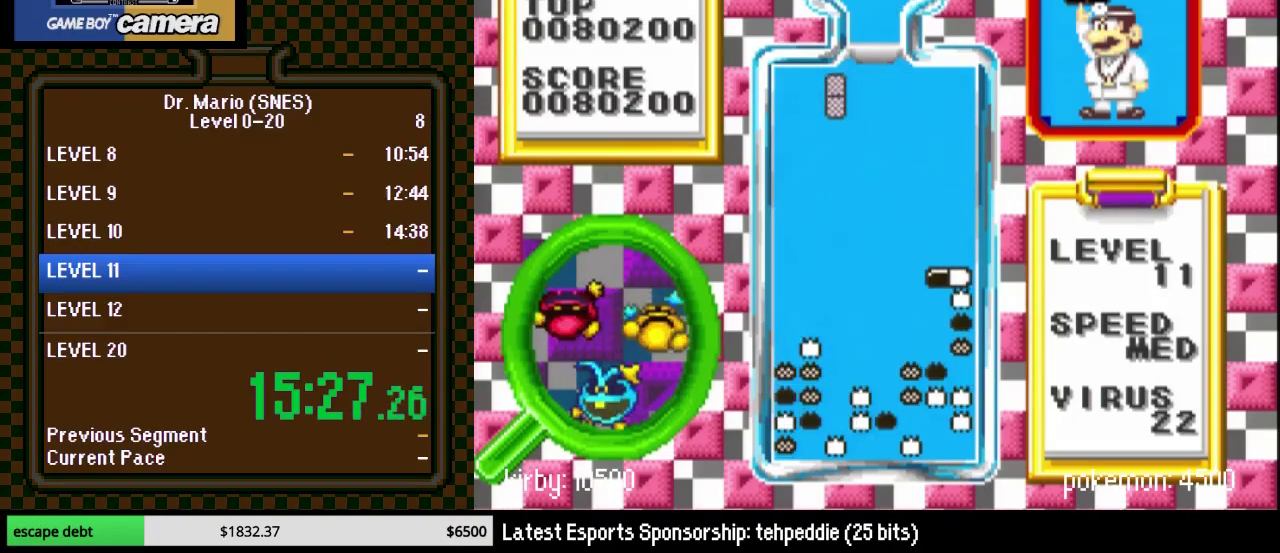
{"buttons": ["DPAD_DOWN"], "events": [[33, "Y", "up"], [250, "B", "down"], [383, "B", "up"]]}
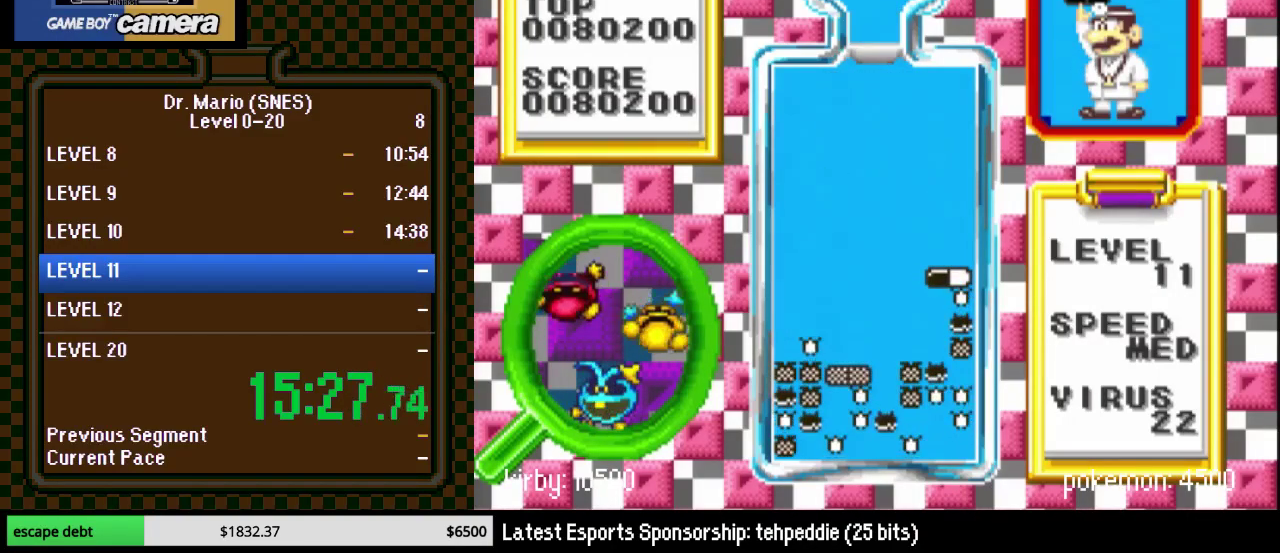
{"buttons": ["DPAD_RIGHT"], "events": [[183, "DPAD_RIGHT", "down"], [350, "DPAD_RIGHT", "up"], [467, "DPAD_DOWN", "up"], [467, "DPAD_RIGHT", "down"]]}
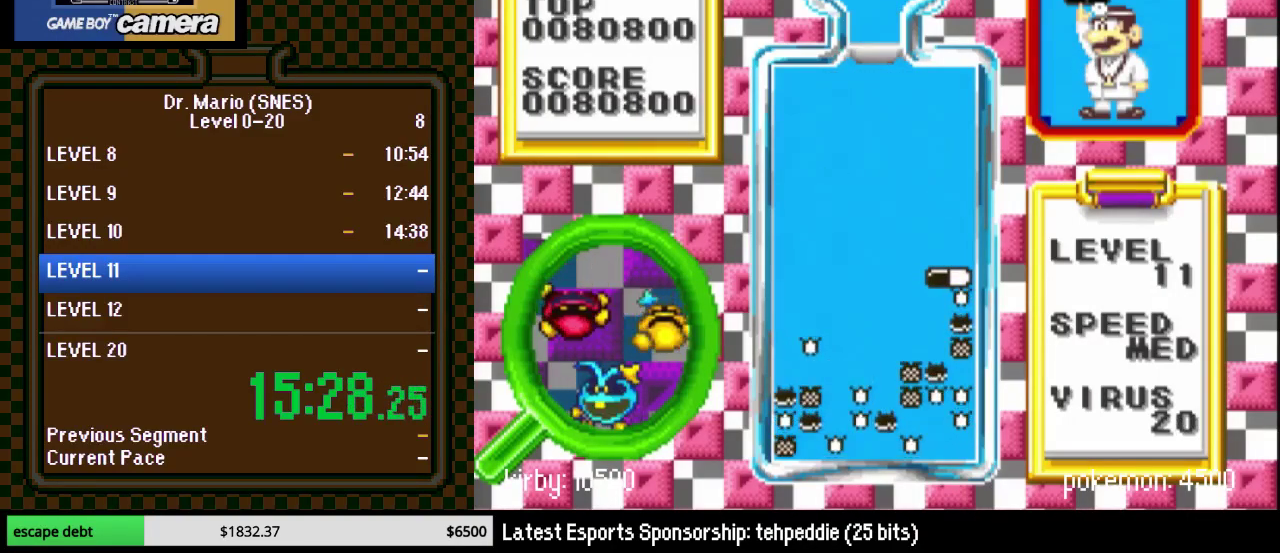
{"buttons": ["Y", "DPAD_RIGHT"], "events": [[333, "DPAD_RIGHT", "up"], [467, "DPAD_RIGHT", "down"], [500, "Y", "down"]]}
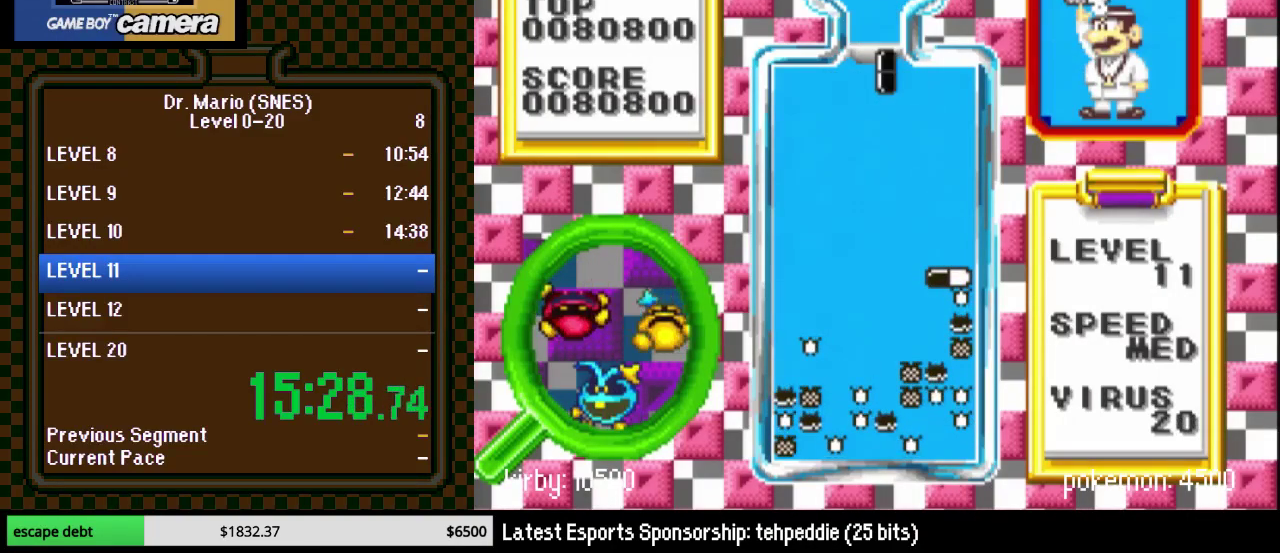
{"buttons": ["DPAD_DOWN"], "events": [[50, "DPAD_RIGHT", "up"], [117, "DPAD_RIGHT", "down"], [117, "Y", "up"], [183, "DPAD_RIGHT", "up"], [333, "DPAD_DOWN", "down"]]}
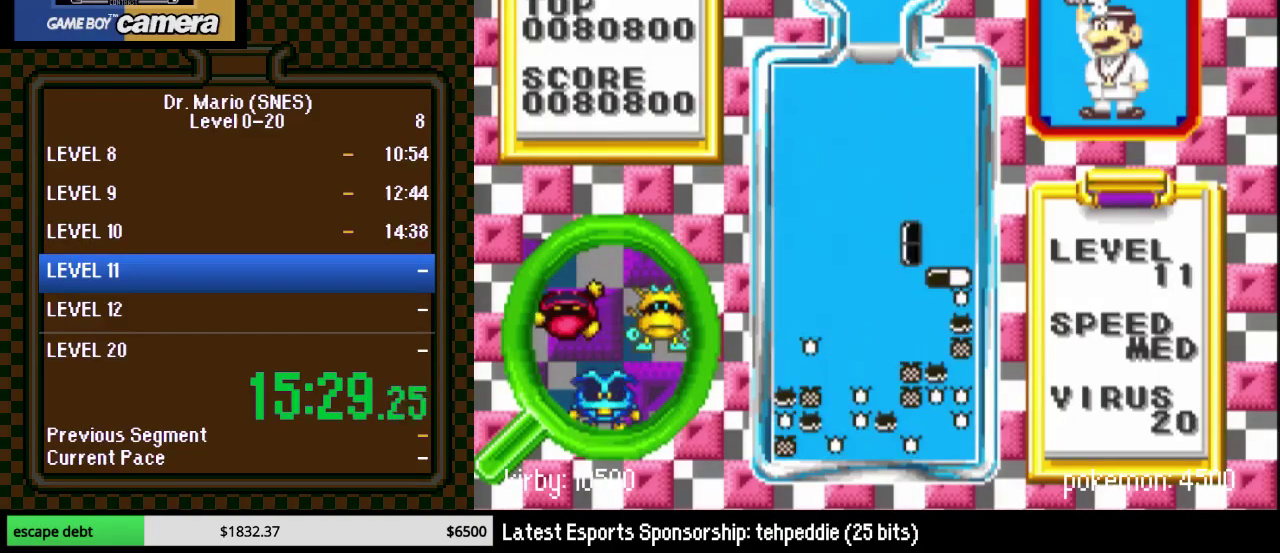
{"buttons": ["DPAD_RIGHT"], "events": [[117, "DPAD_DOWN", "up"], [117, "DPAD_RIGHT", "down"]]}
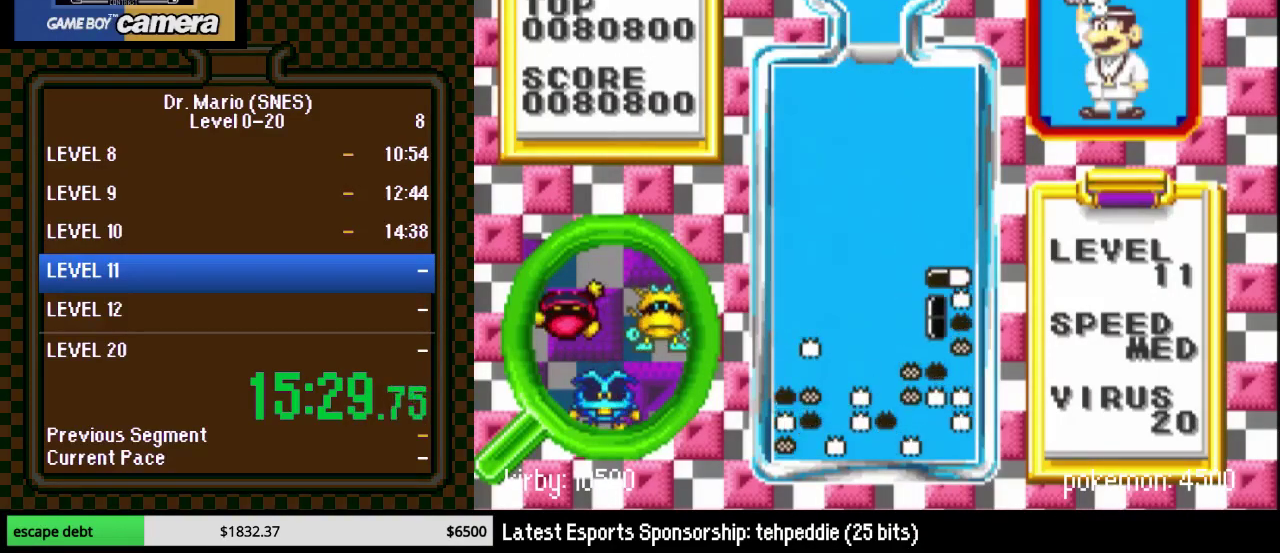
{"buttons": ["DPAD_DOWN"], "events": [[83, "DPAD_DOWN", "down"], [117, "DPAD_RIGHT", "up"]]}
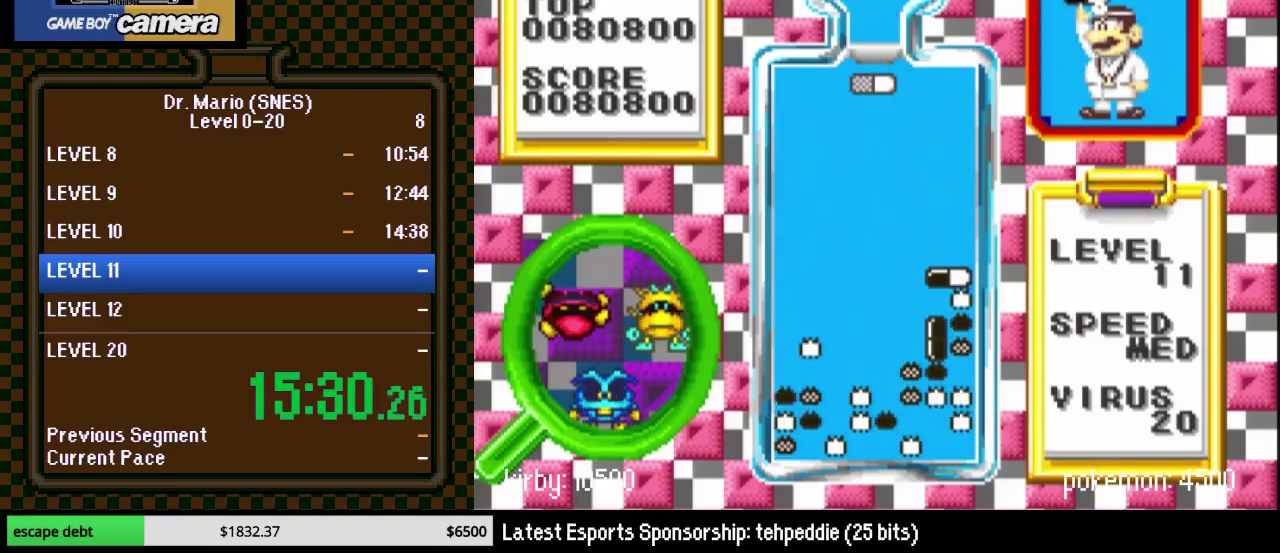
{"buttons": [], "events": [[50, "DPAD_DOWN", "up"], [117, "DPAD_DOWN", "down"], [150, "B", "down"], [267, "DPAD_DOWN", "up"], [300, "B", "up"], [333, "DPAD_DOWN", "down"], [433, "DPAD_DOWN", "up"]]}
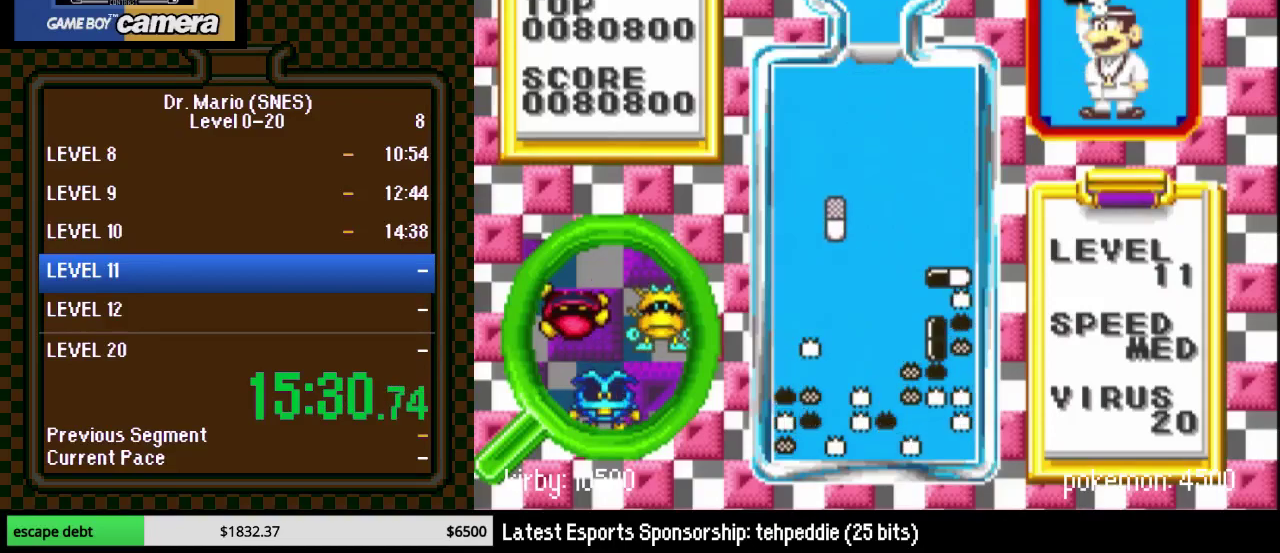
{"buttons": [], "events": [[17, "DPAD_LEFT", "down"], [117, "DPAD_LEFT", "up"], [267, "DPAD_LEFT", "down"], [367, "DPAD_LEFT", "up"]]}
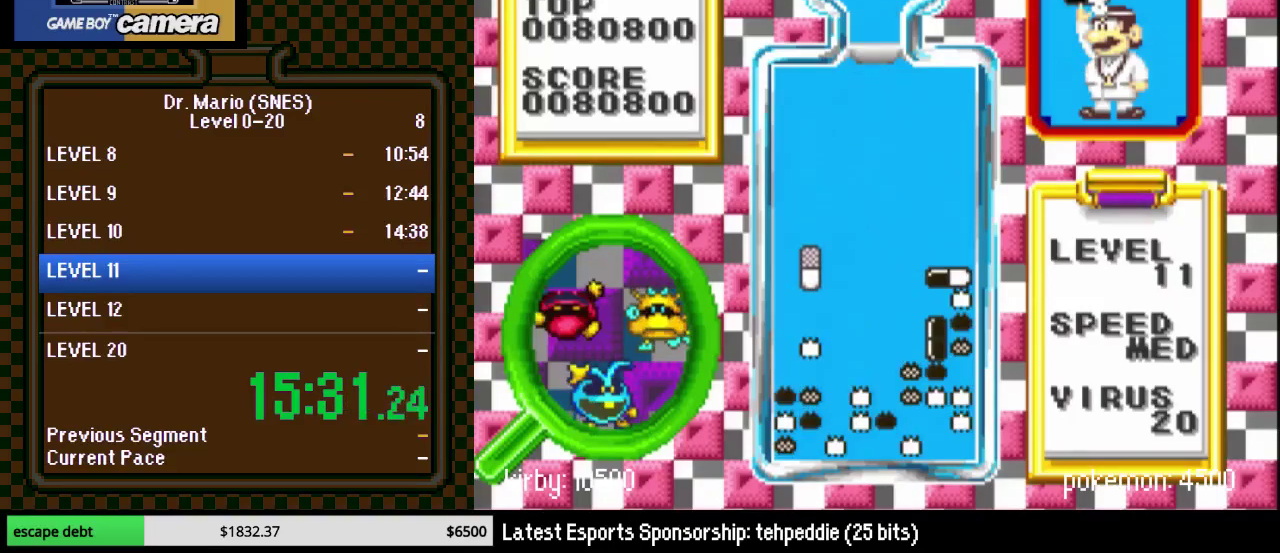
{"buttons": ["B"], "events": [[333, "DPAD_RIGHT", "down"], [417, "DPAD_RIGHT", "up"], [450, "B", "down"]]}
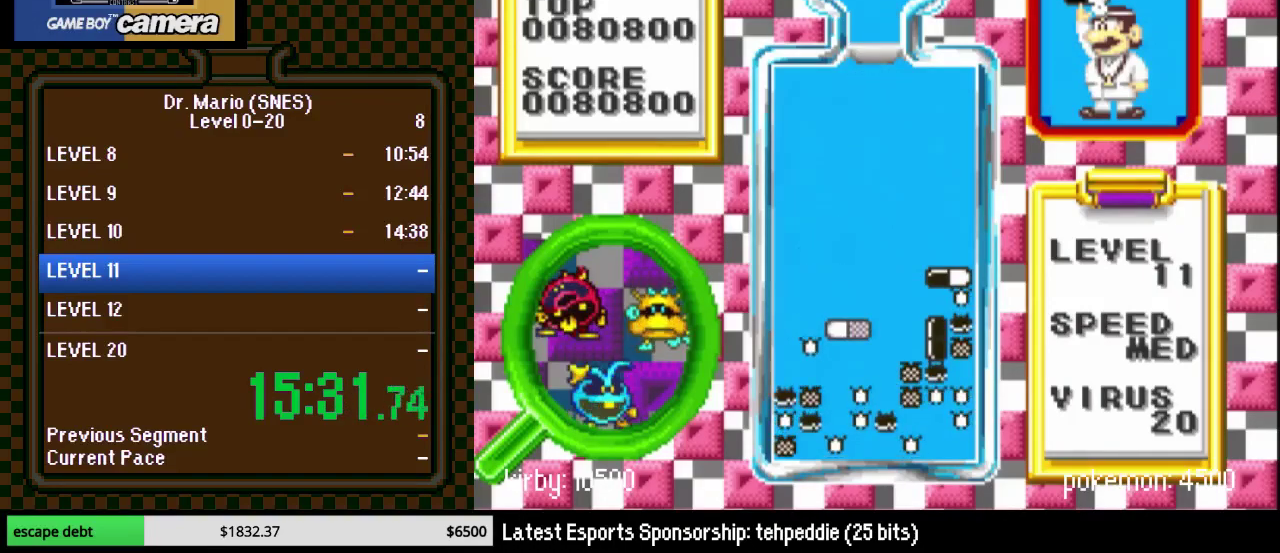
{"buttons": ["B"], "events": [[17, "B", "up"], [233, "B", "down"]]}
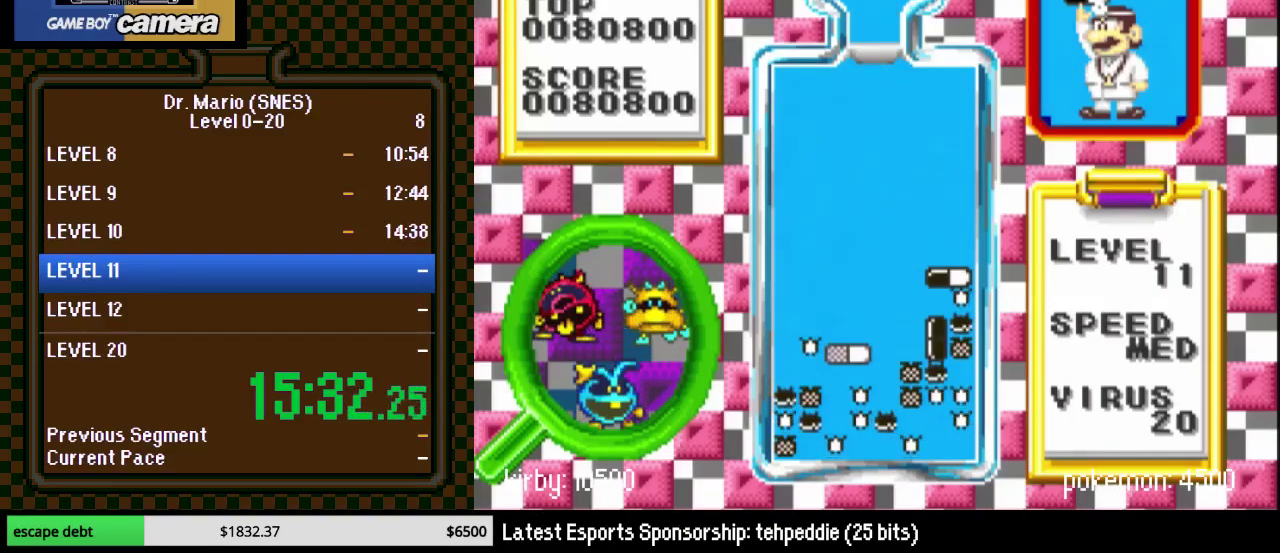
{"buttons": [], "events": [[17, "B", "up"], [200, "DPAD_LEFT", "down"], [300, "DPAD_LEFT", "up"]]}